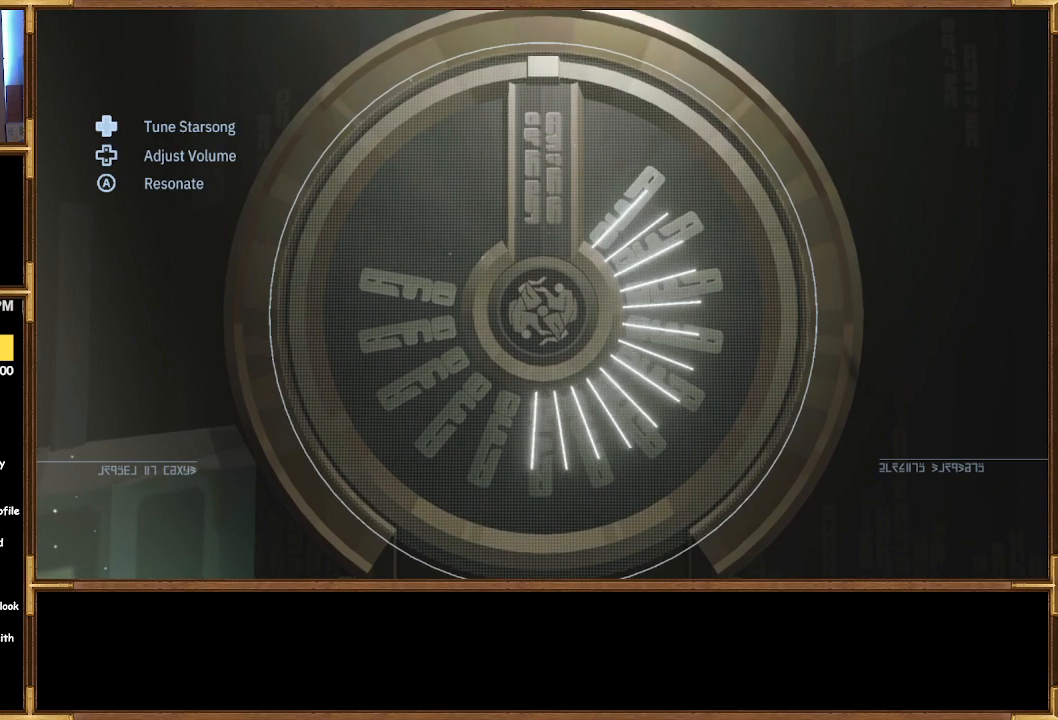
Gameplay with a controller (PlayStation layout); each line is a JSON object with the inputs held at the frame after it. "events" lists button and stick changes between this image and that frame as [ms after this image, input, new state], when the widget could be followed in between.
{"buttons": [], "left_stick": "center", "right_stick": "center", "events": [[233, "DPAD_RIGHT", "up"]]}
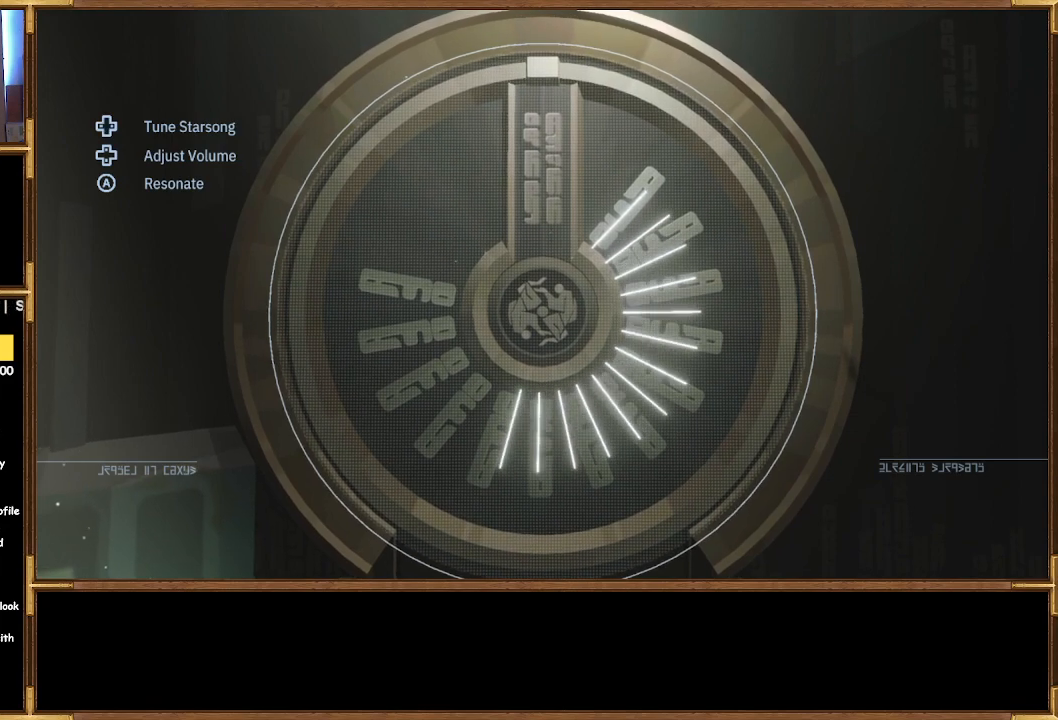
{"buttons": ["DPAD_RIGHT"], "left_stick": "center", "right_stick": "center", "events": [[433, "DPAD_RIGHT", "down"]]}
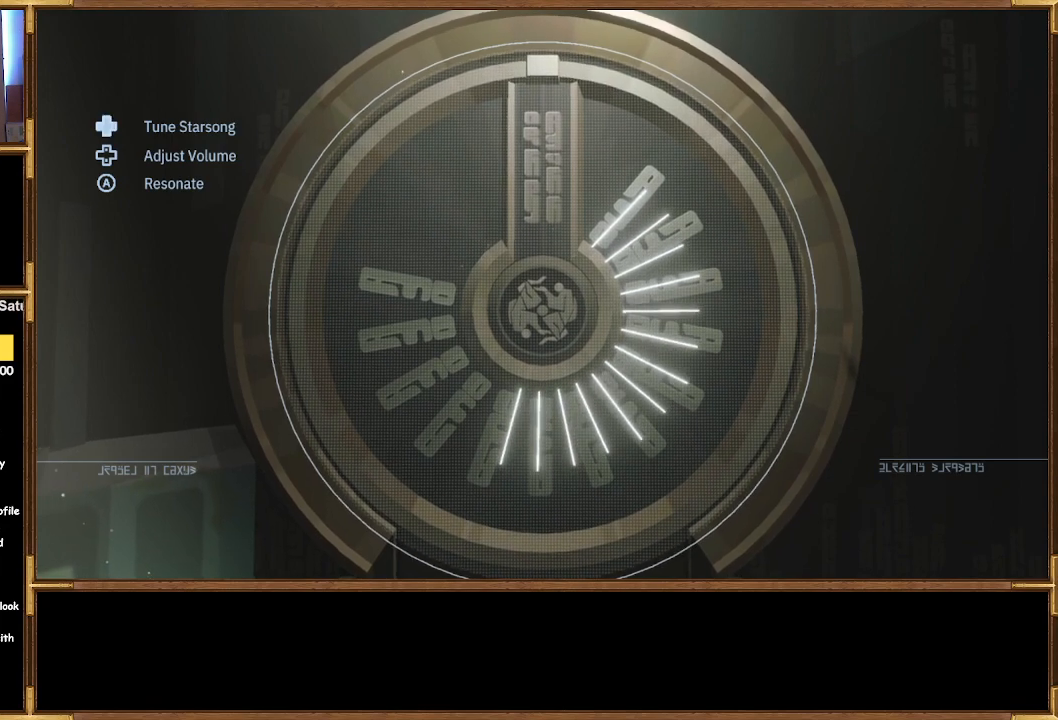
{"buttons": ["DPAD_RIGHT"], "left_stick": "center", "right_stick": "center", "events": []}
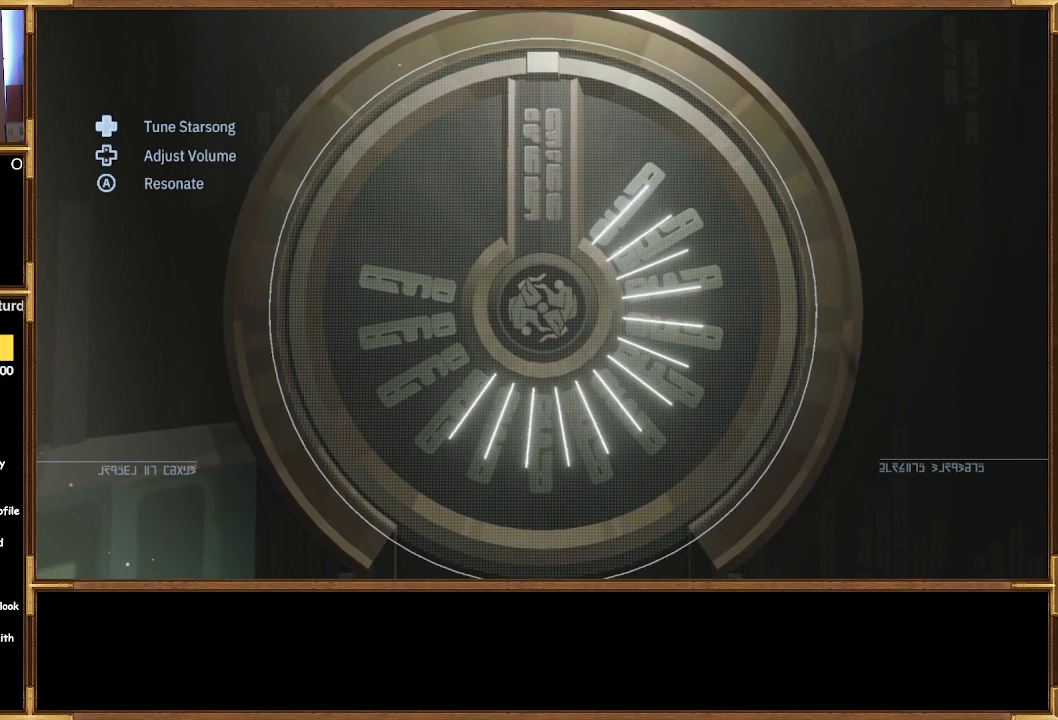
{"buttons": ["DPAD_RIGHT"], "left_stick": "center", "right_stick": "center", "events": []}
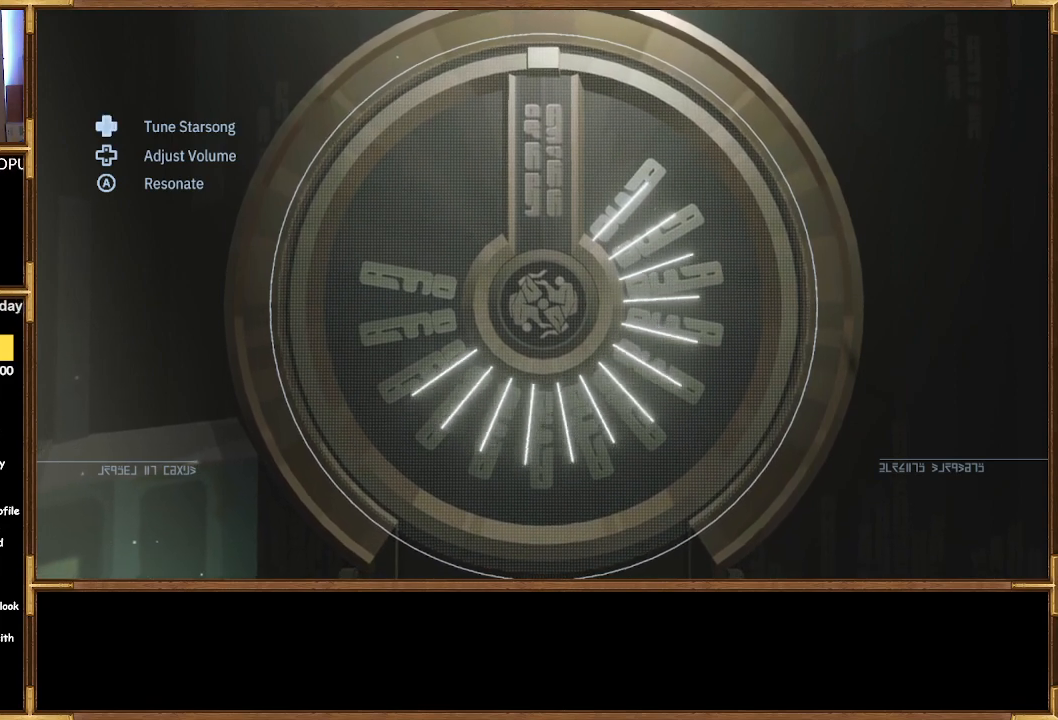
{"buttons": ["DPAD_RIGHT"], "left_stick": "center", "right_stick": "center", "events": [[67, "DPAD_RIGHT", "up"], [400, "DPAD_RIGHT", "down"]]}
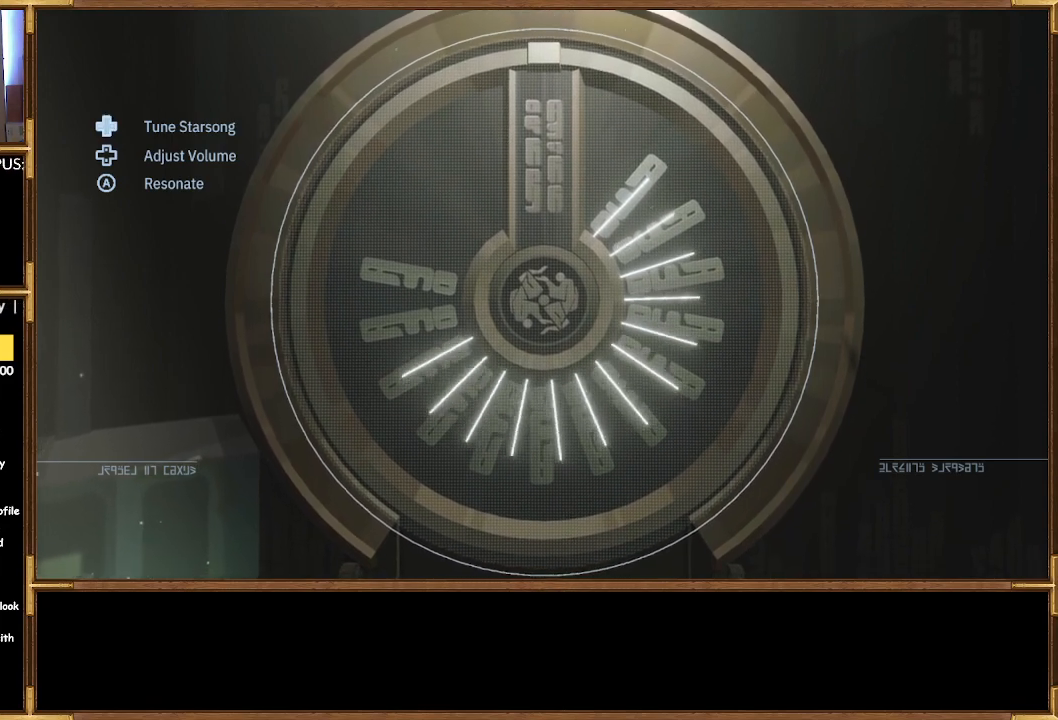
{"buttons": ["DPAD_RIGHT"], "left_stick": "center", "right_stick": "center", "events": []}
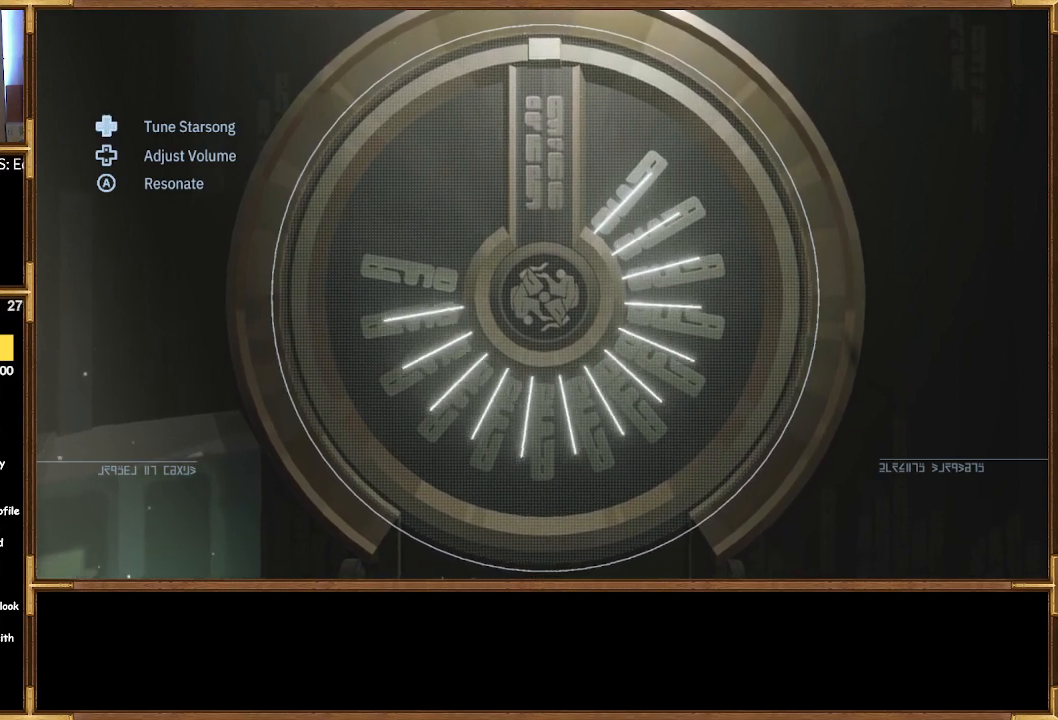
{"buttons": ["DPAD_RIGHT"], "left_stick": "center", "right_stick": "center", "events": [[200, "DPAD_RIGHT", "up"], [467, "DPAD_RIGHT", "down"]]}
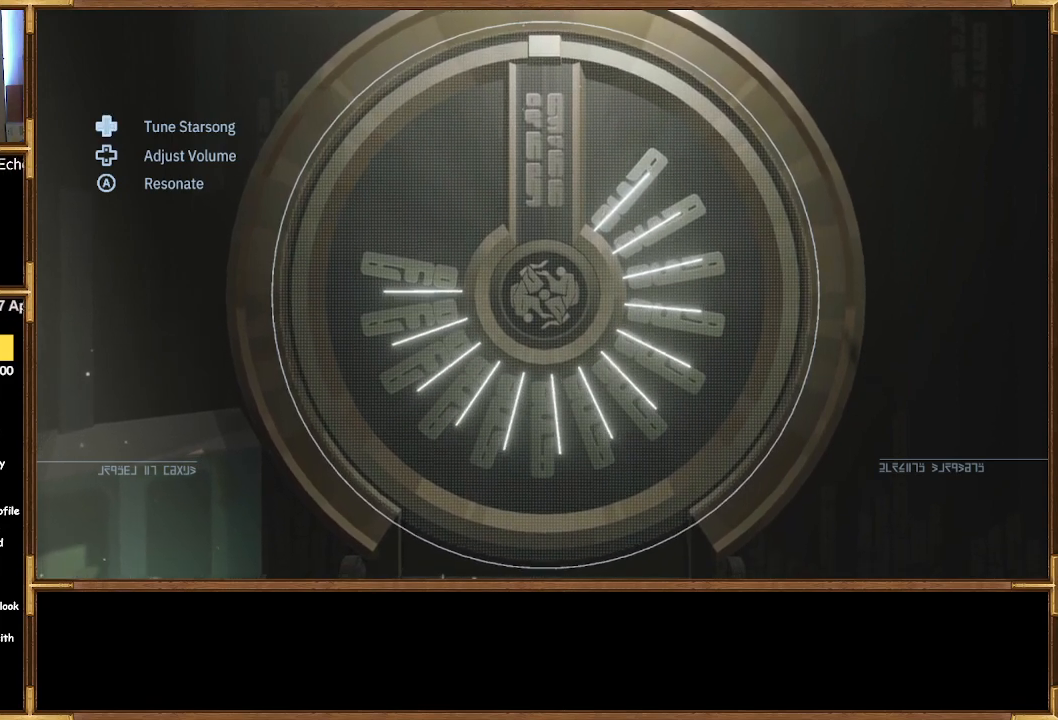
{"buttons": [], "left_stick": "center", "right_stick": "center", "events": [[167, "DPAD_RIGHT", "up"]]}
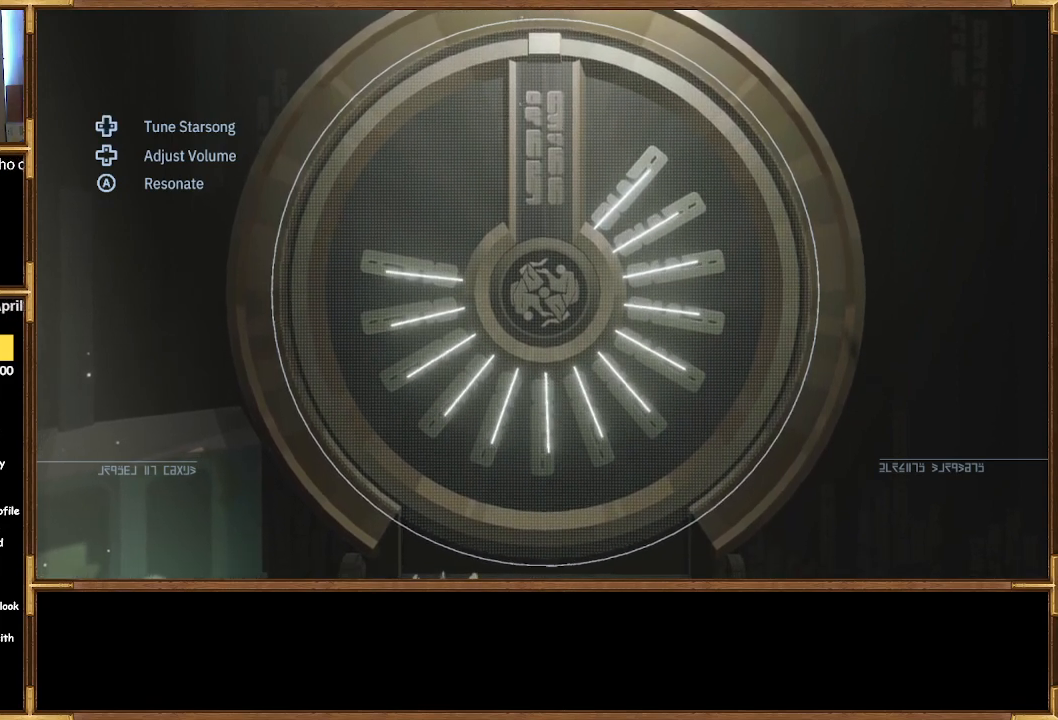
{"buttons": [], "left_stick": "center", "right_stick": "center", "events": [[267, "DPAD_RIGHT", "down"], [367, "DPAD_RIGHT", "up"]]}
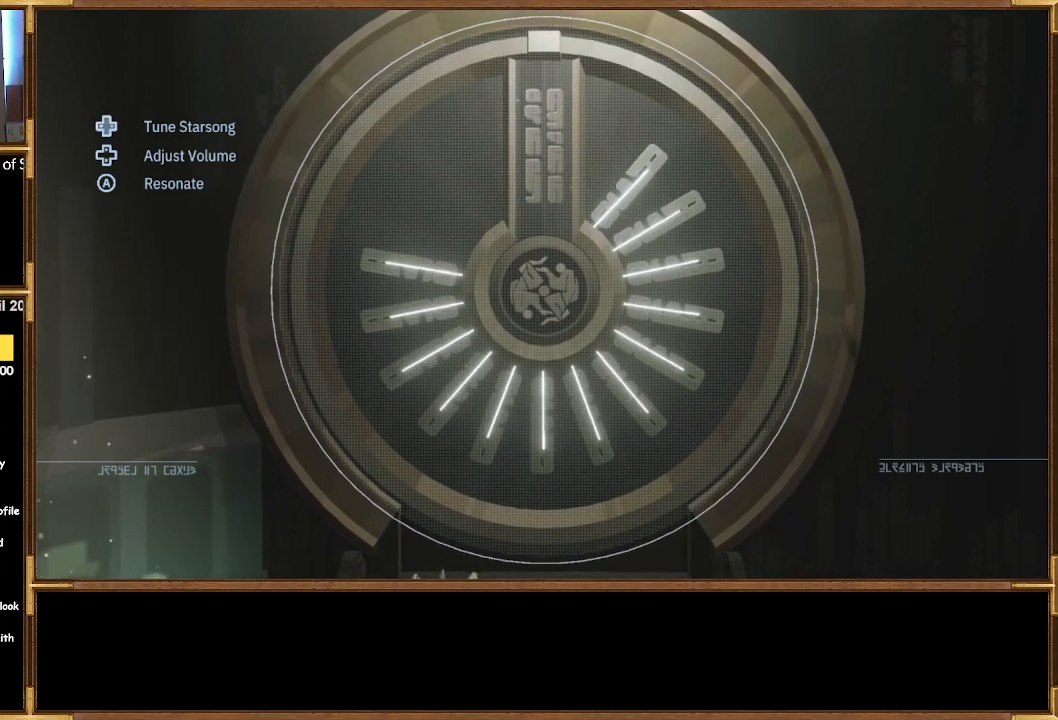
{"buttons": [], "left_stick": "center", "right_stick": "center", "events": []}
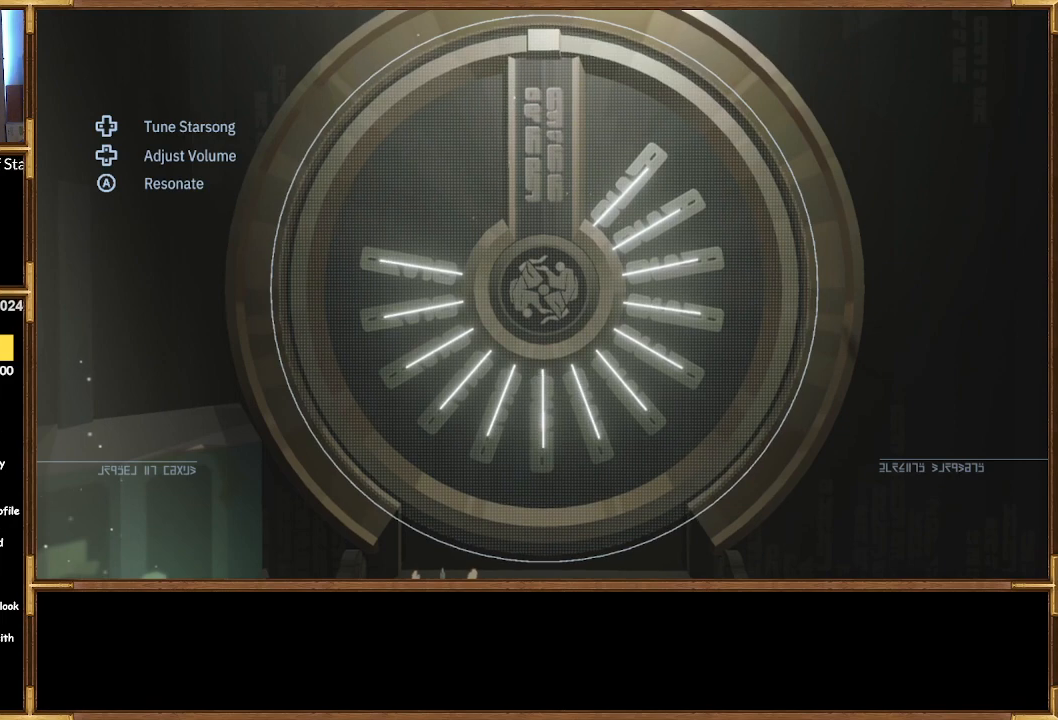
{"buttons": [], "left_stick": "center", "right_stick": "center", "events": []}
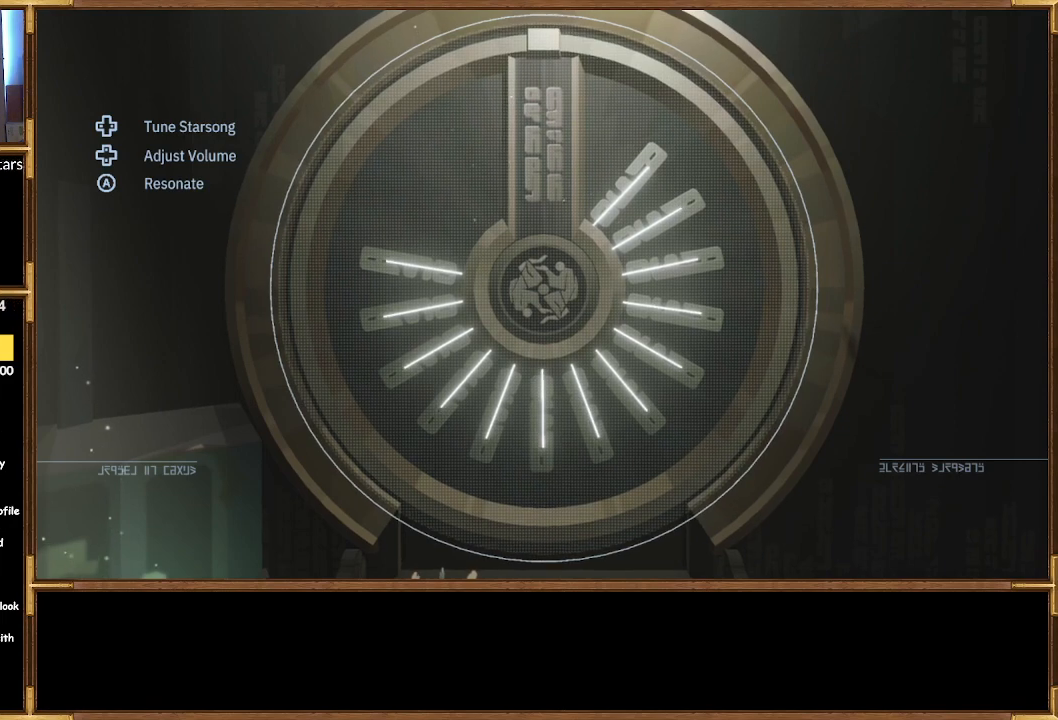
{"buttons": [], "left_stick": "center", "right_stick": "center", "events": [[333, "DPAD_UP", "down"], [400, "DPAD_UP", "up"]]}
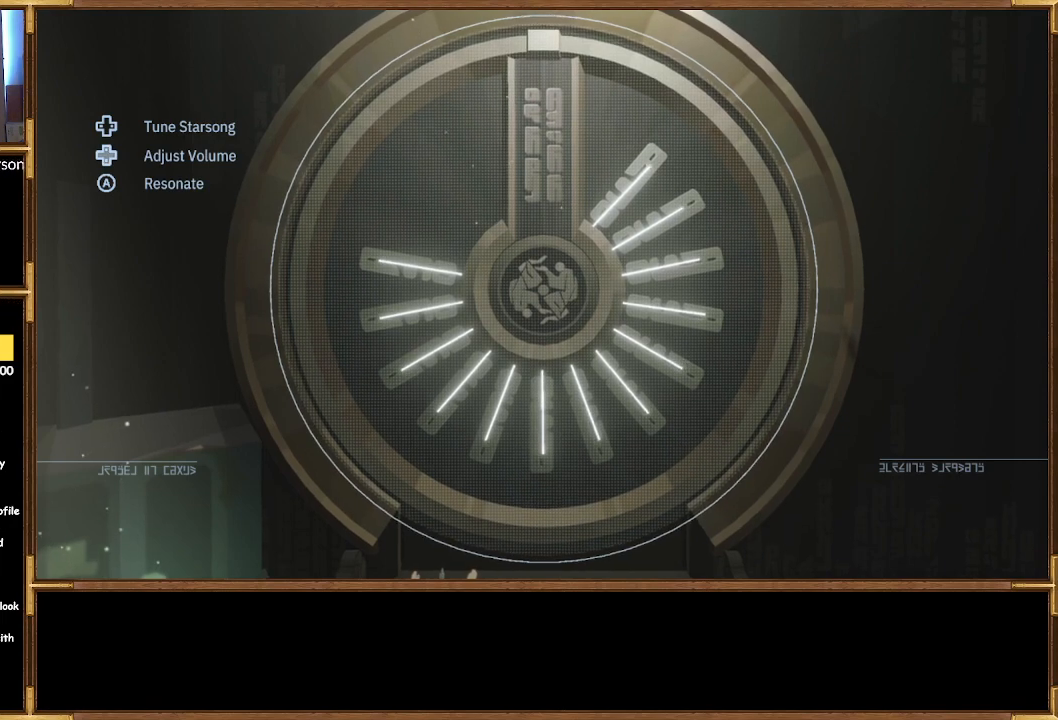
{"buttons": [], "left_stick": "center", "right_stick": "center", "events": [[300, "DPAD_UP", "down"], [400, "DPAD_UP", "up"]]}
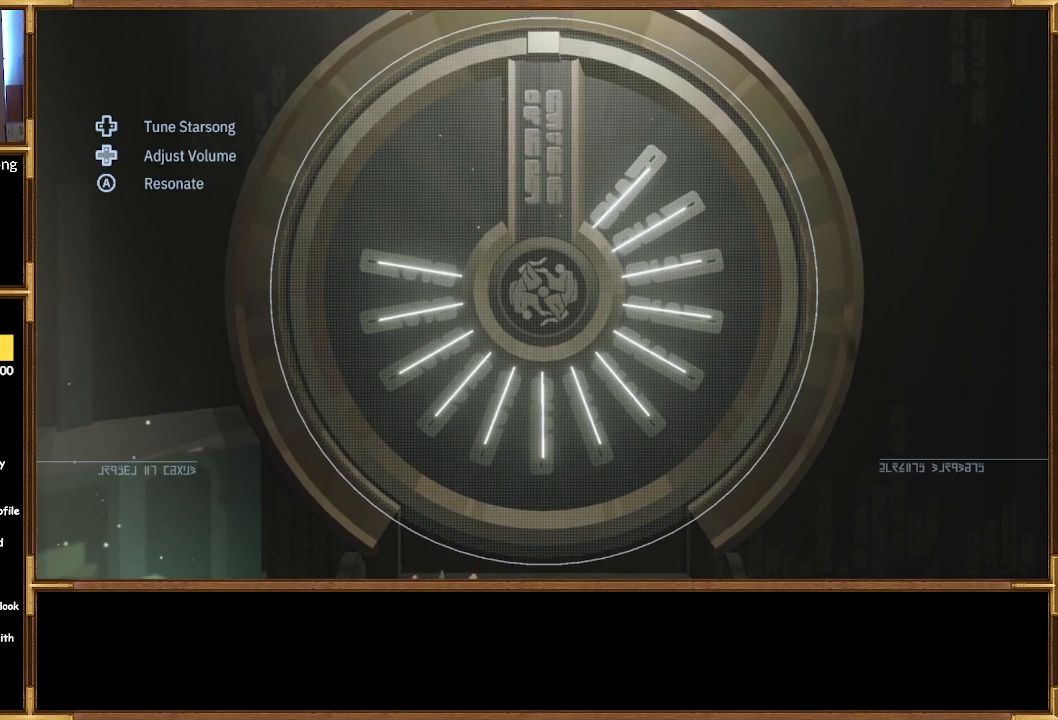
{"buttons": [], "left_stick": "center", "right_stick": "center", "events": [[100, "DPAD_UP", "down"], [233, "DPAD_UP", "up"]]}
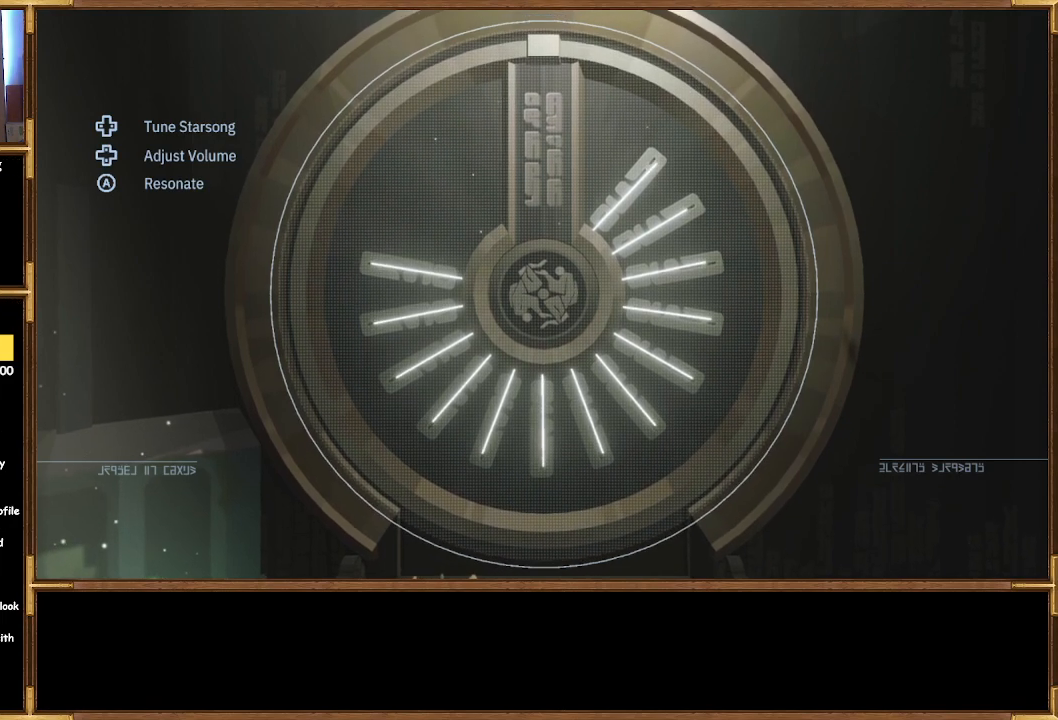
{"buttons": [], "left_stick": "center", "right_stick": "center", "events": [[100, "DPAD_UP", "down"], [200, "DPAD_UP", "up"]]}
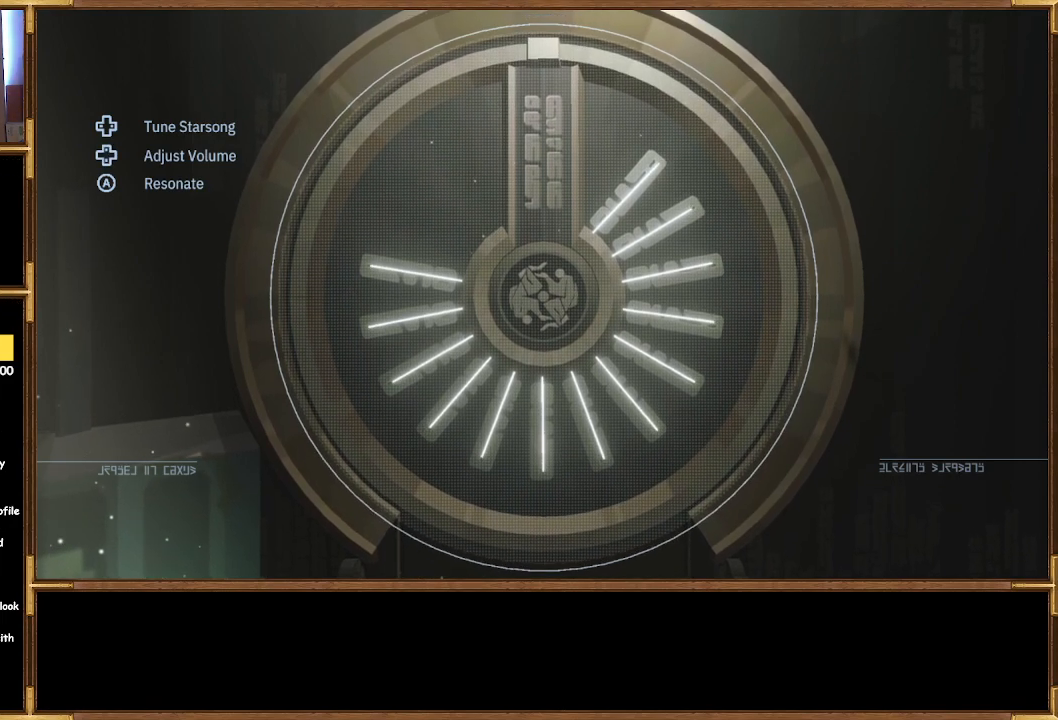
{"buttons": [], "left_stick": "center", "right_stick": "center", "events": [[233, "DPAD_UP", "down"], [333, "DPAD_UP", "up"]]}
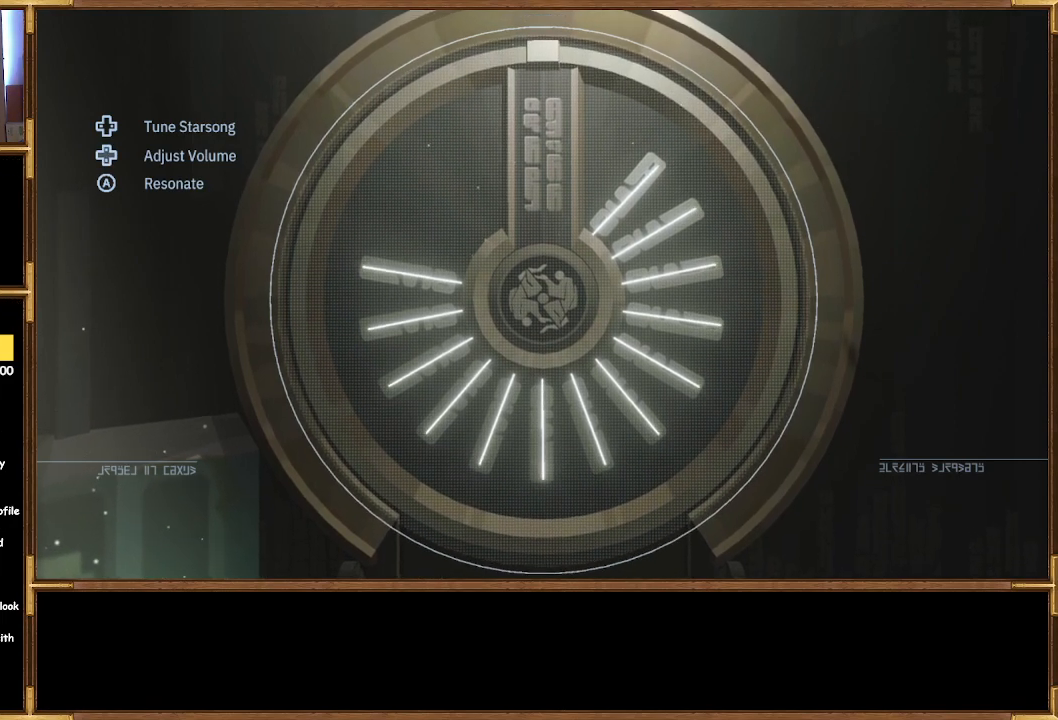
{"buttons": [], "left_stick": "center", "right_stick": "center", "events": []}
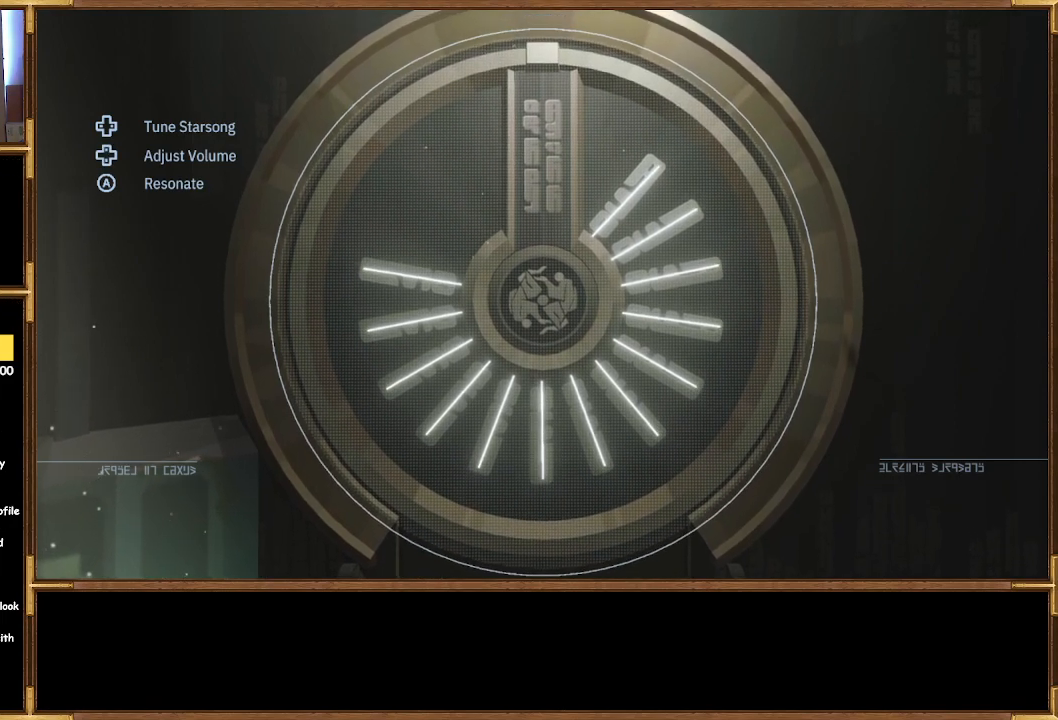
{"buttons": [], "left_stick": "center", "right_stick": "center", "events": []}
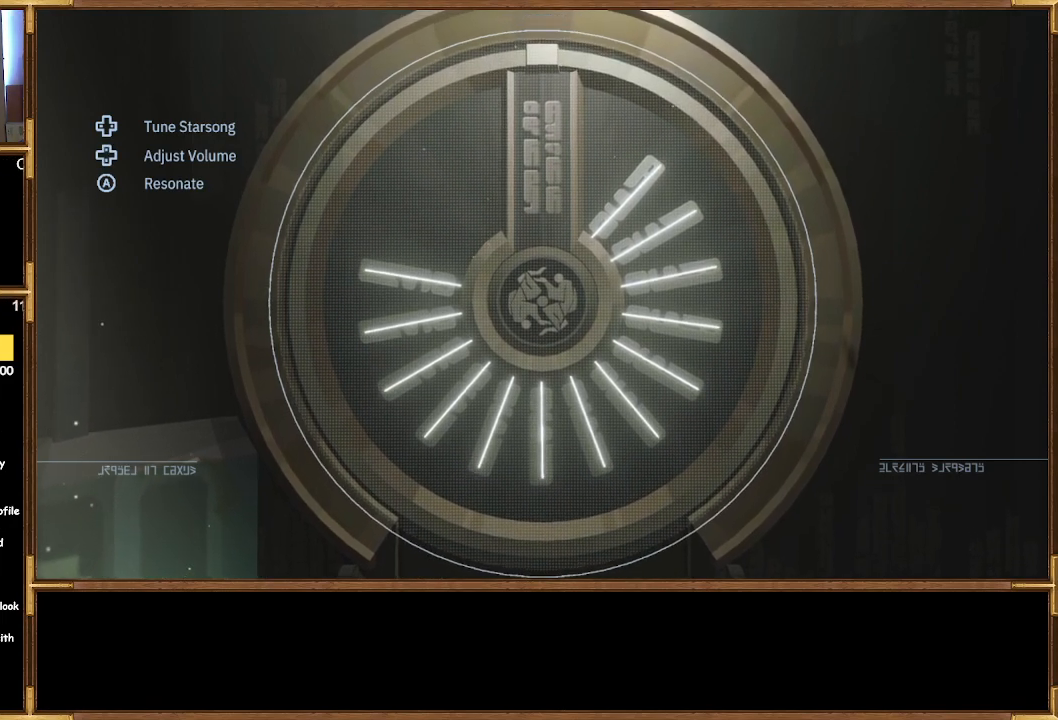
{"buttons": [], "left_stick": "center", "right_stick": "center", "events": []}
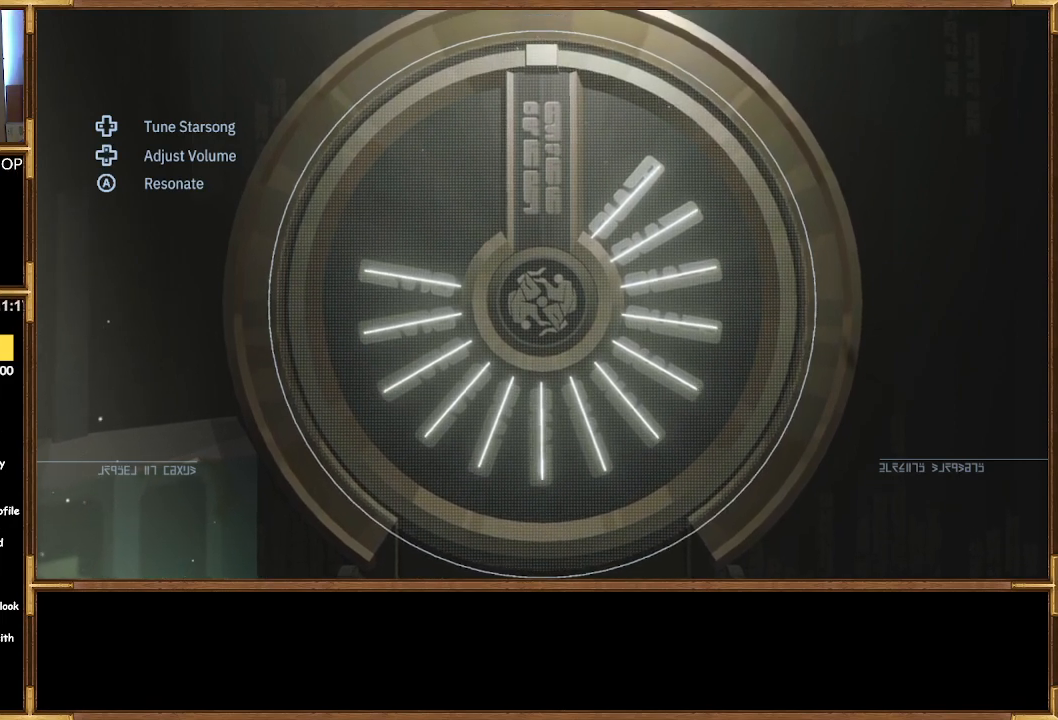
{"buttons": [], "left_stick": "center", "right_stick": "center", "events": [[367, "DPAD_LEFT", "down"], [467, "DPAD_LEFT", "up"]]}
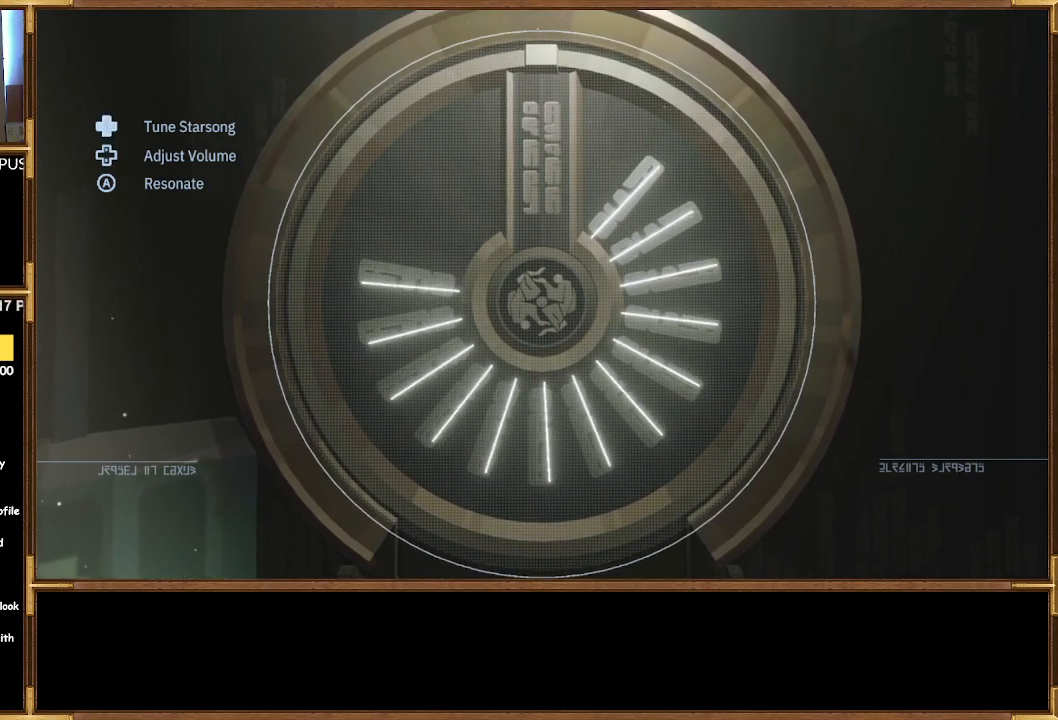
{"buttons": [], "left_stick": "center", "right_stick": "center", "events": []}
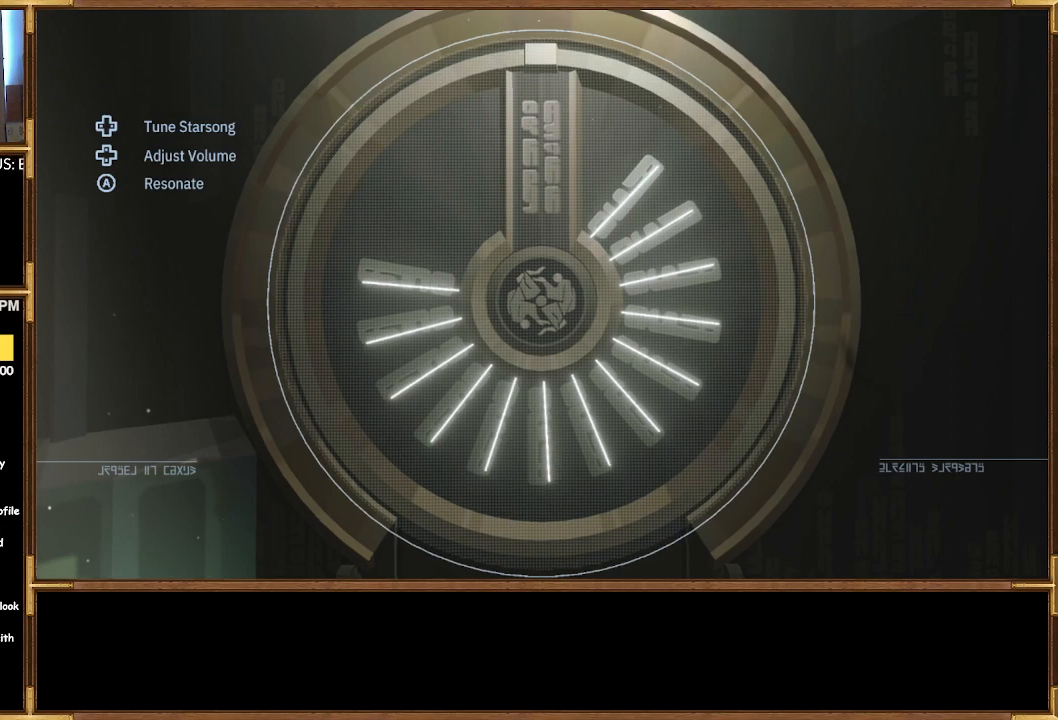
{"buttons": [], "left_stick": "center", "right_stick": "center", "events": [[267, "DPAD_UP", "down"], [400, "DPAD_UP", "up"]]}
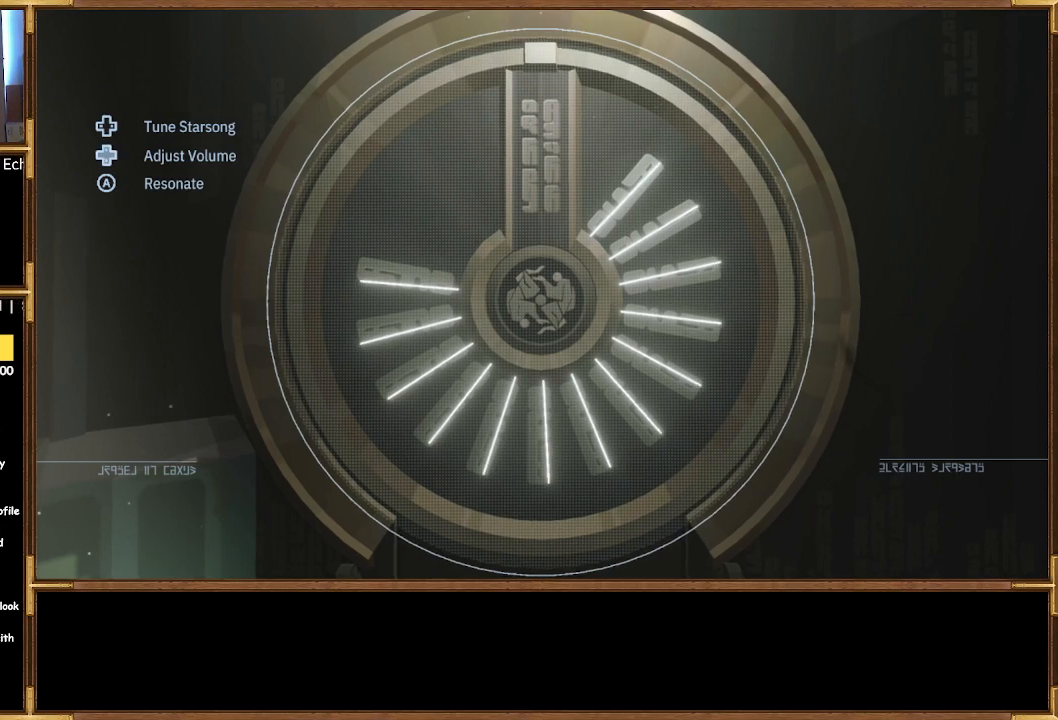
{"buttons": [], "left_stick": "center", "right_stick": "center", "events": [[400, "DPAD_RIGHT", "down"], [500, "DPAD_RIGHT", "up"]]}
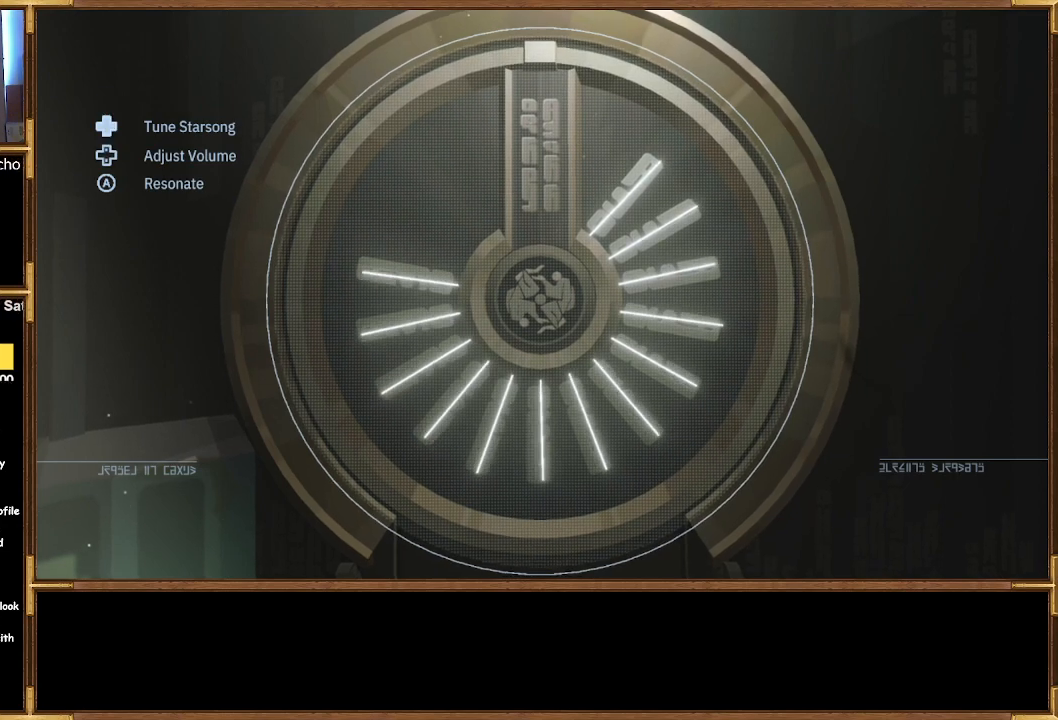
{"buttons": [], "left_stick": "center", "right_stick": "center", "events": []}
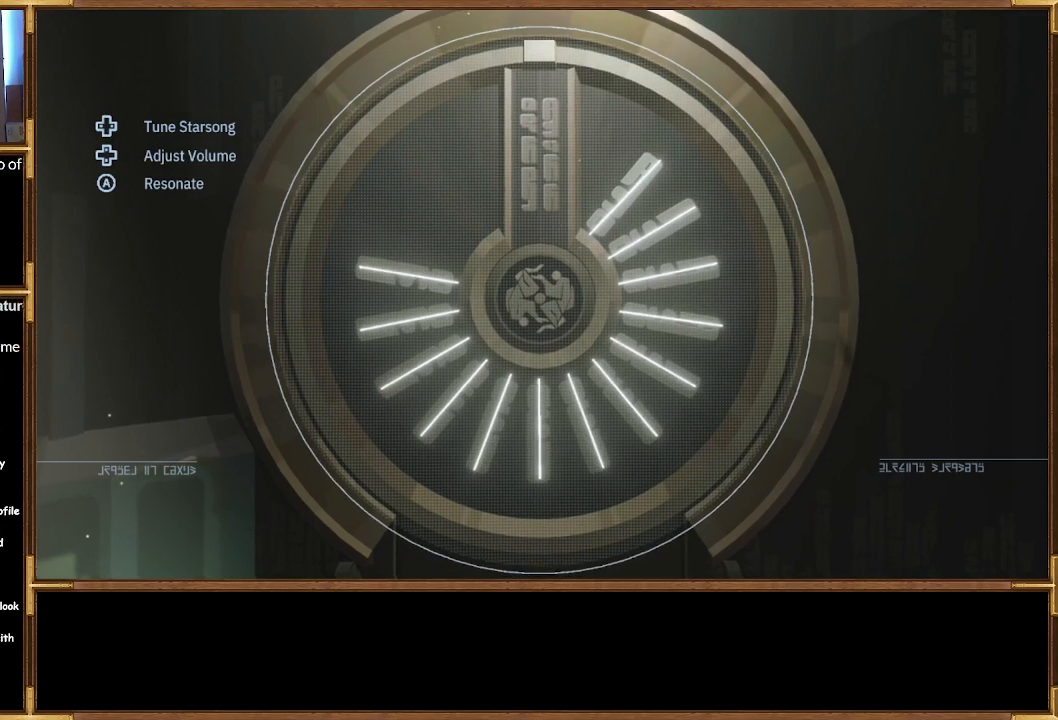
{"buttons": [], "left_stick": "center", "right_stick": "center", "events": []}
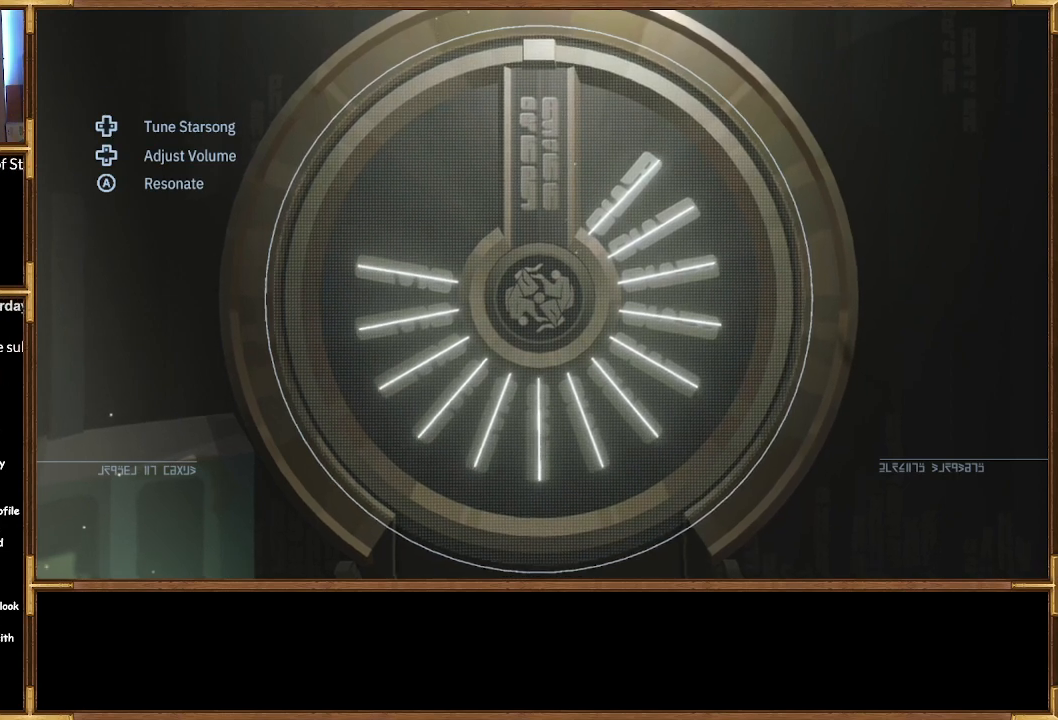
{"buttons": [], "left_stick": "center", "right_stick": "center", "events": [[300, "DPAD_DOWN", "down"], [367, "DPAD_DOWN", "up"]]}
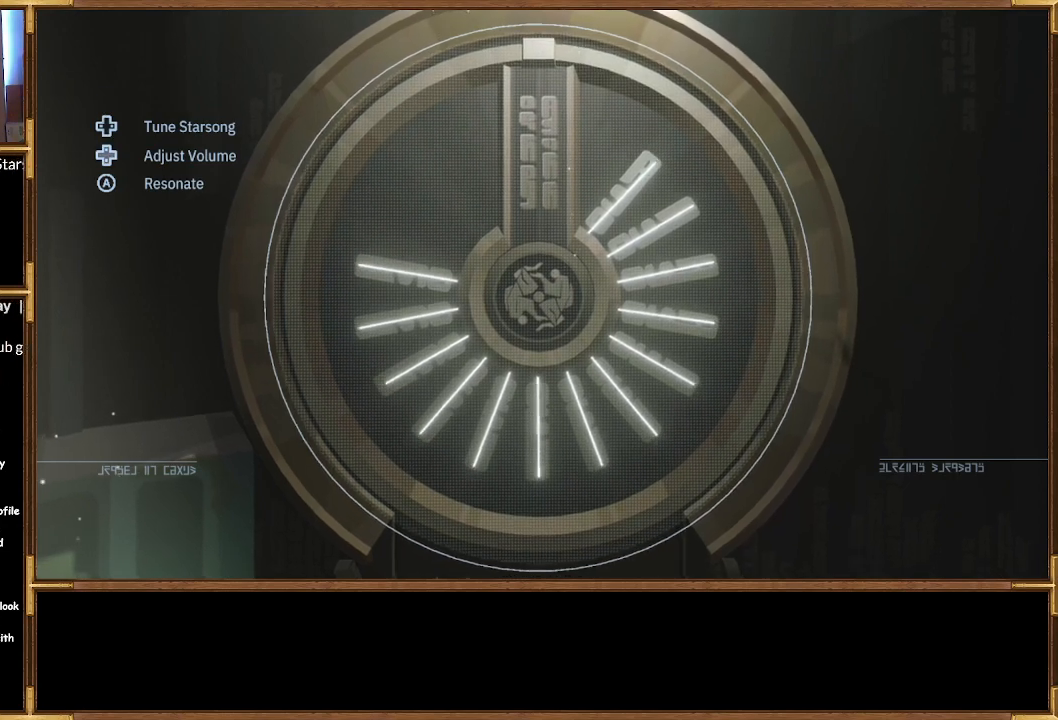
{"buttons": [], "left_stick": "center", "right_stick": "center", "events": [[367, "DPAD_DOWN", "down"], [433, "DPAD_DOWN", "up"]]}
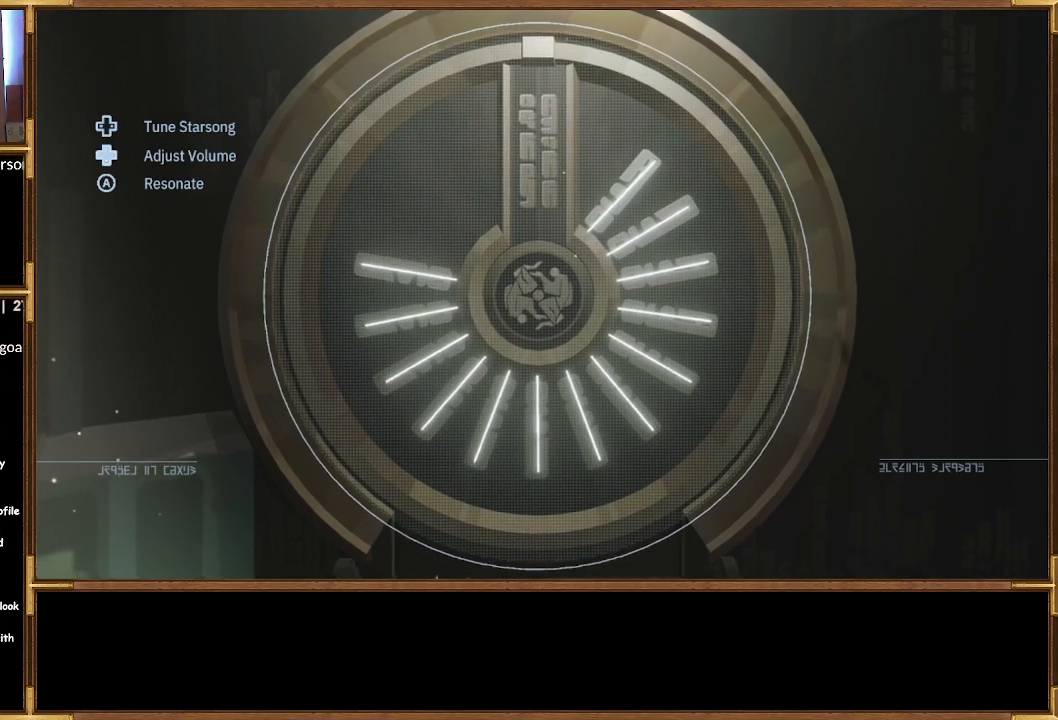
{"buttons": [], "left_stick": "center", "right_stick": "center", "events": []}
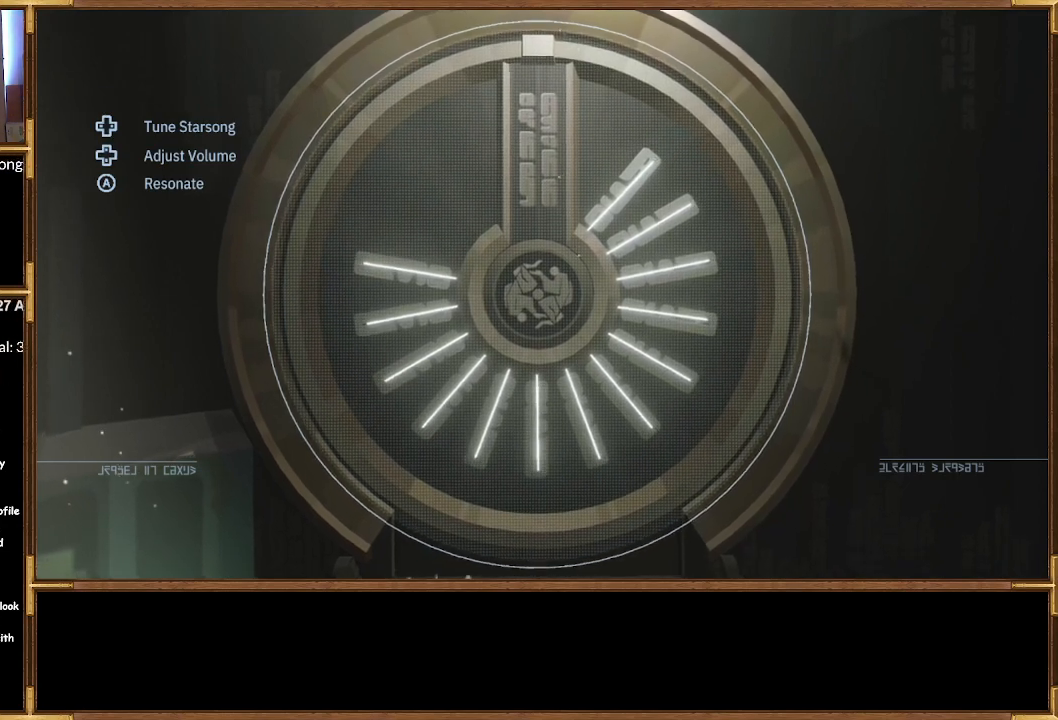
{"buttons": [], "left_stick": "center", "right_stick": "center", "events": [[400, "CROSS", "down"], [467, "CROSS", "up"]]}